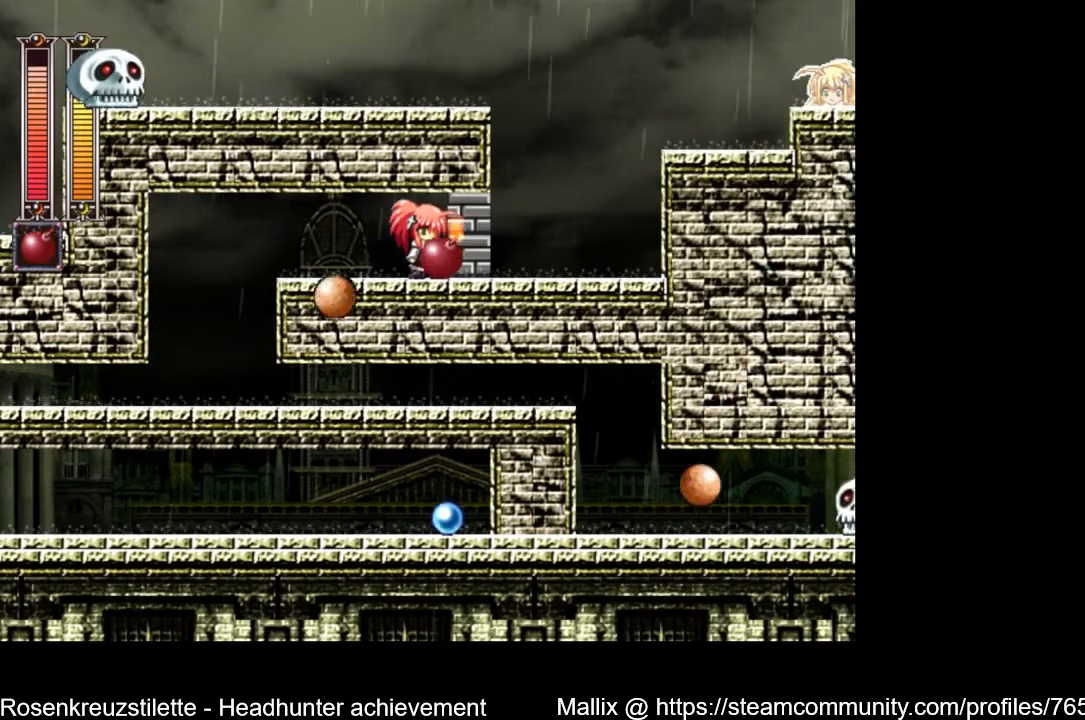
Gameplay with a controller (Xbox layout); each line is a JSON object with the inputs held at the frame after it. "events" lists button and stick changes between this image and that frame as [ms after this image, input, new state], when the widget could be followed in between.
{"buttons": [], "left_stick": "center", "right_stick": "center", "events": []}
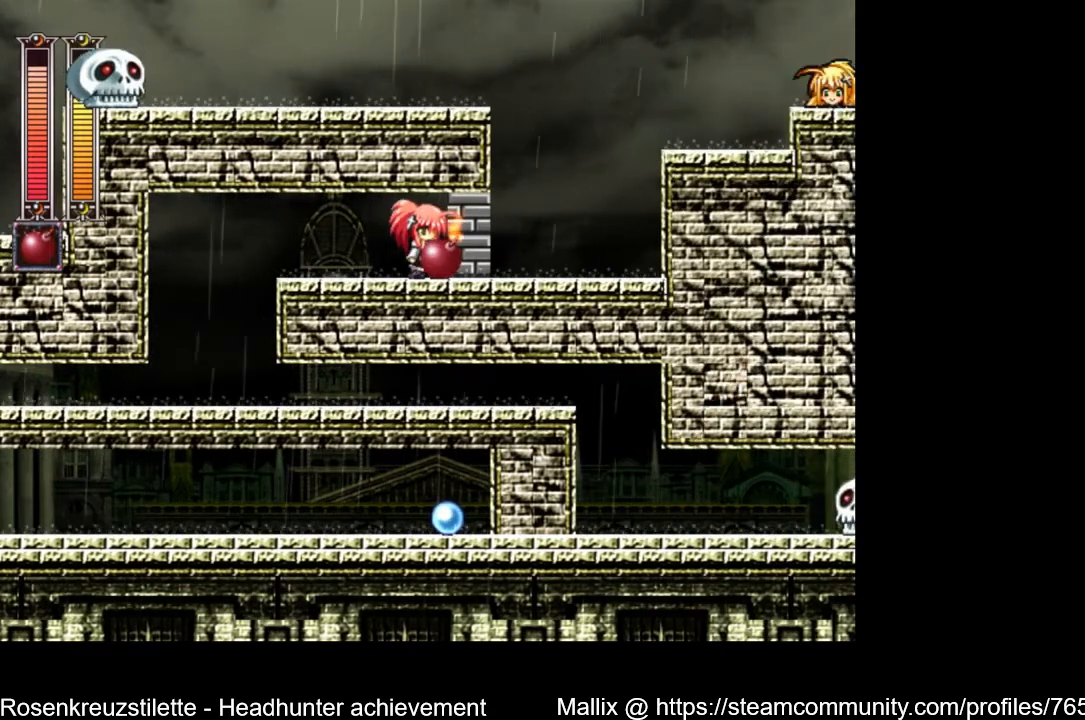
{"buttons": [], "left_stick": "center", "right_stick": "center", "events": []}
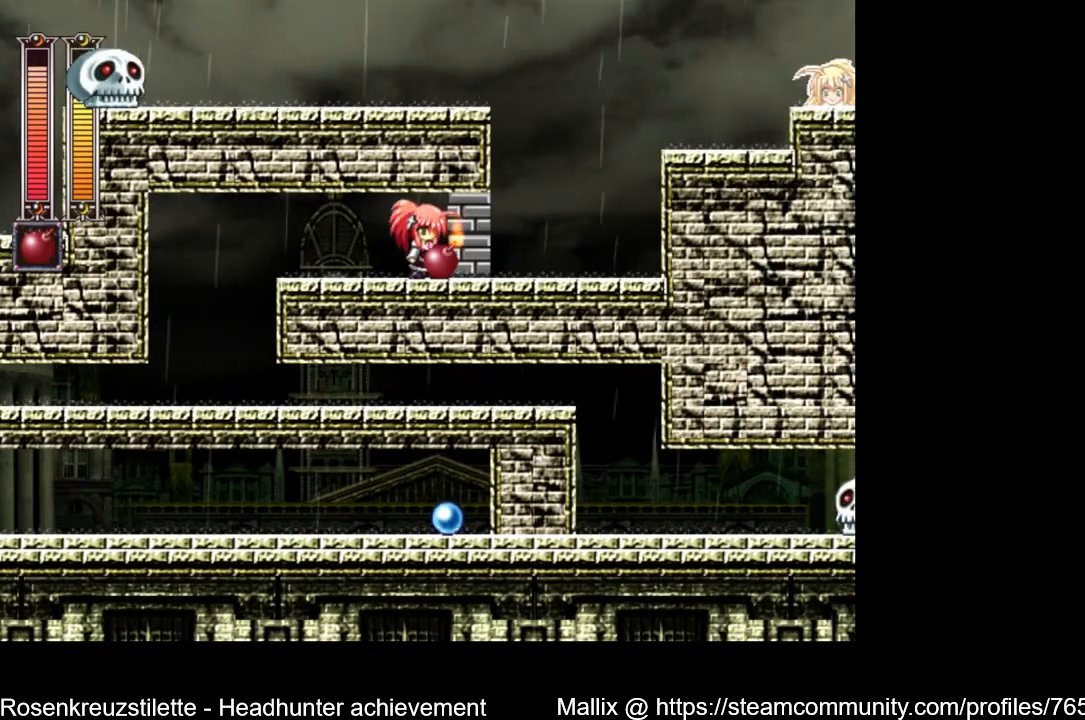
{"buttons": [], "left_stick": "center", "right_stick": "center", "events": []}
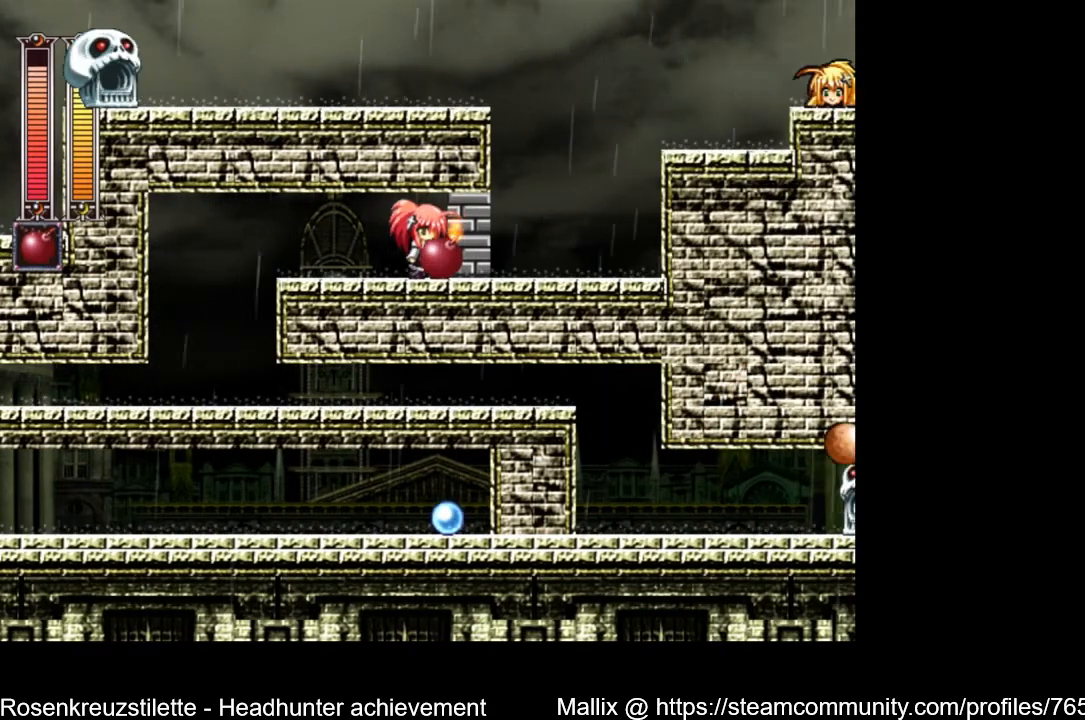
{"buttons": ["DPAD_RIGHT"], "left_stick": "center", "right_stick": "center", "events": [[400, "DPAD_RIGHT", "down"]]}
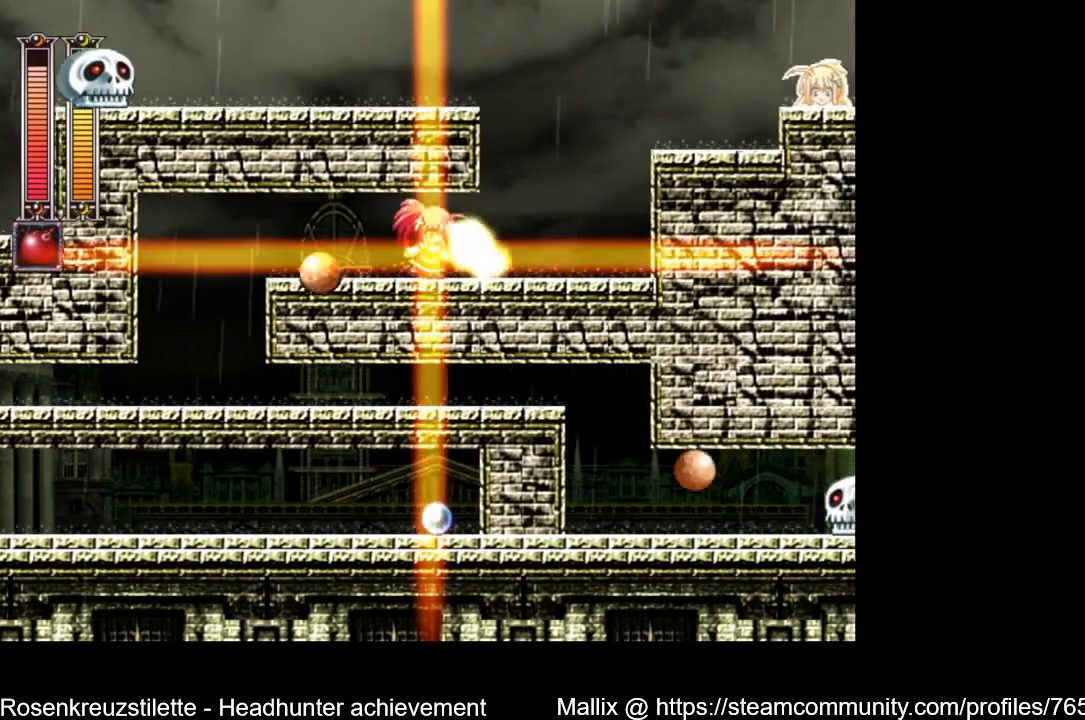
{"buttons": ["DPAD_RIGHT"], "left_stick": "center", "right_stick": "center", "events": []}
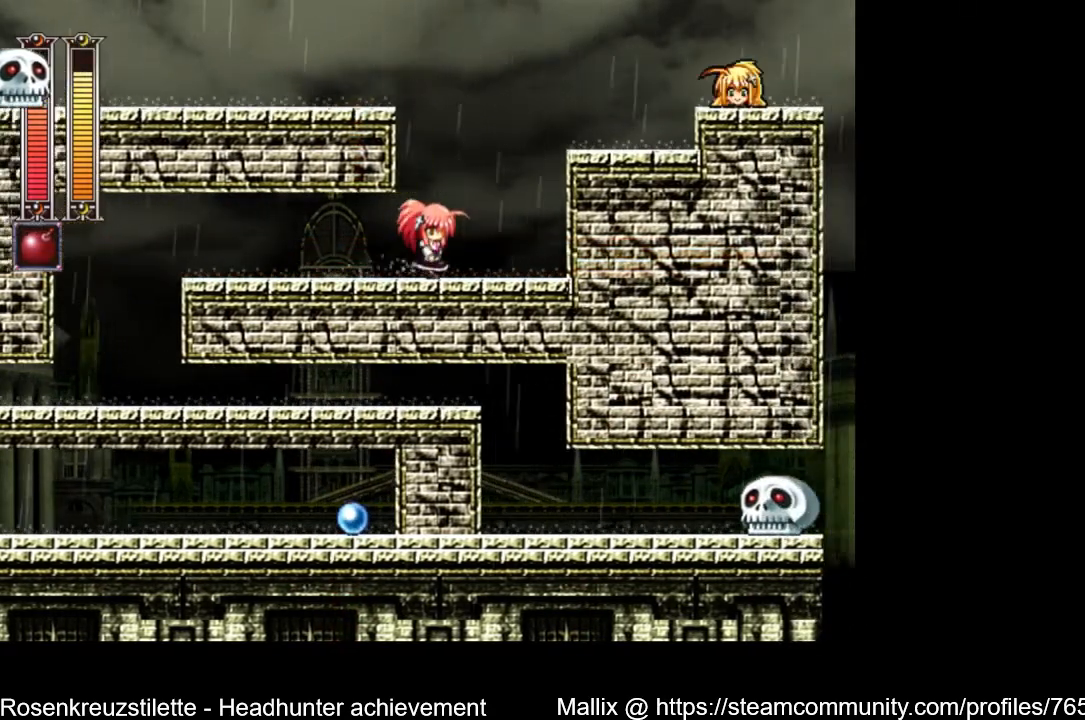
{"buttons": ["A", "DPAD_RIGHT"], "left_stick": "center", "right_stick": "center", "events": [[301, "A", "down"]]}
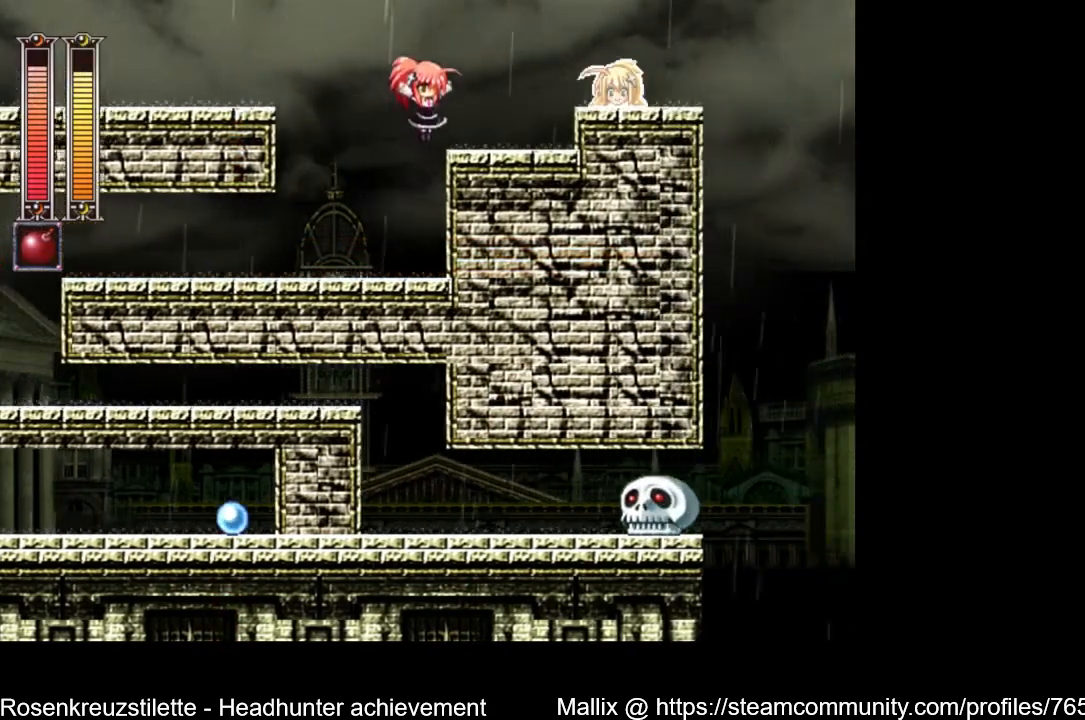
{"buttons": ["A", "DPAD_RIGHT"], "left_stick": "center", "right_stick": "center", "events": [[167, "A", "up"], [367, "A", "down"]]}
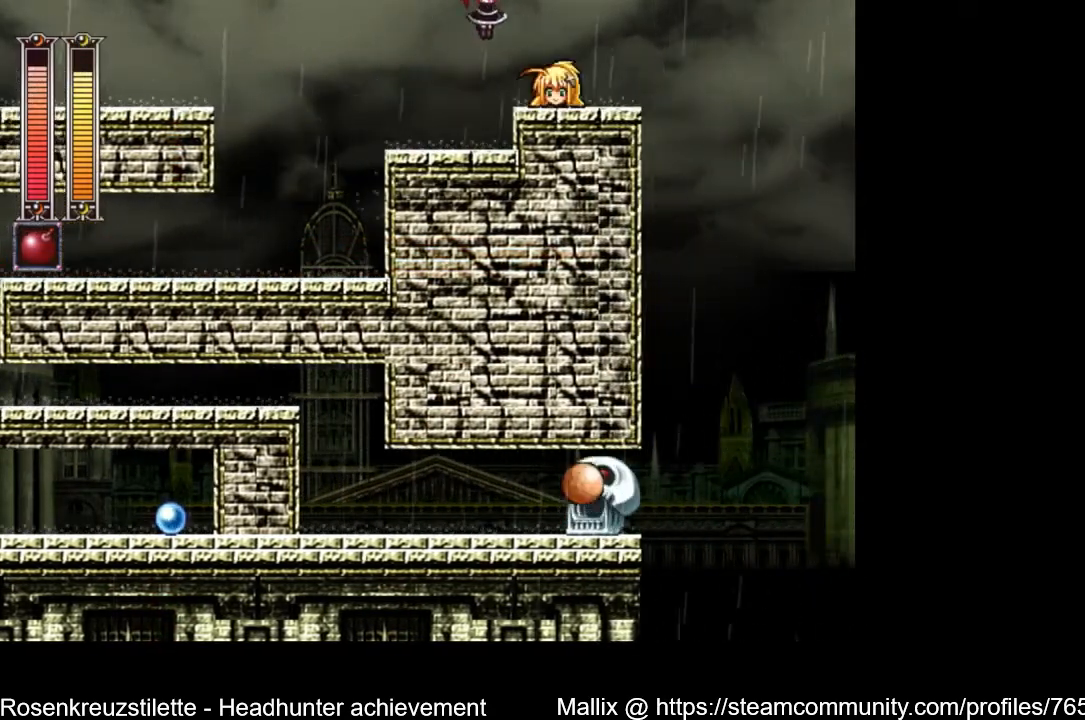
{"buttons": [], "left_stick": "center", "right_stick": "center", "events": [[67, "A", "up"], [167, "DPAD_RIGHT", "up"]]}
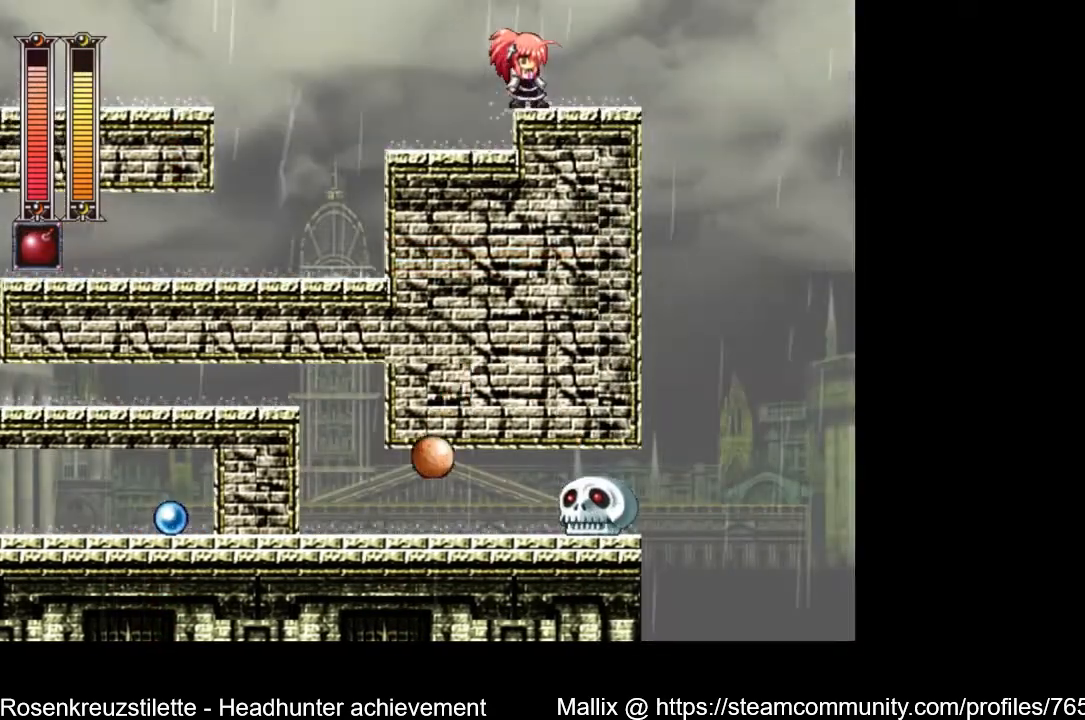
{"buttons": [], "left_stick": "center", "right_stick": "center", "events": []}
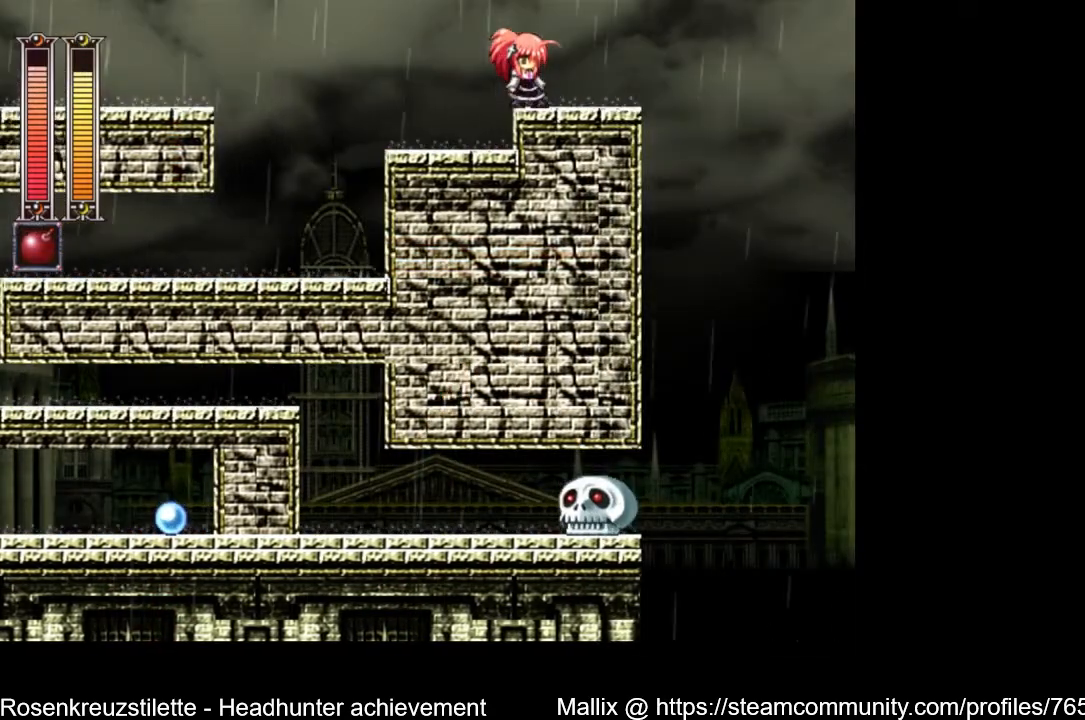
{"buttons": [], "left_stick": "center", "right_stick": "center", "events": []}
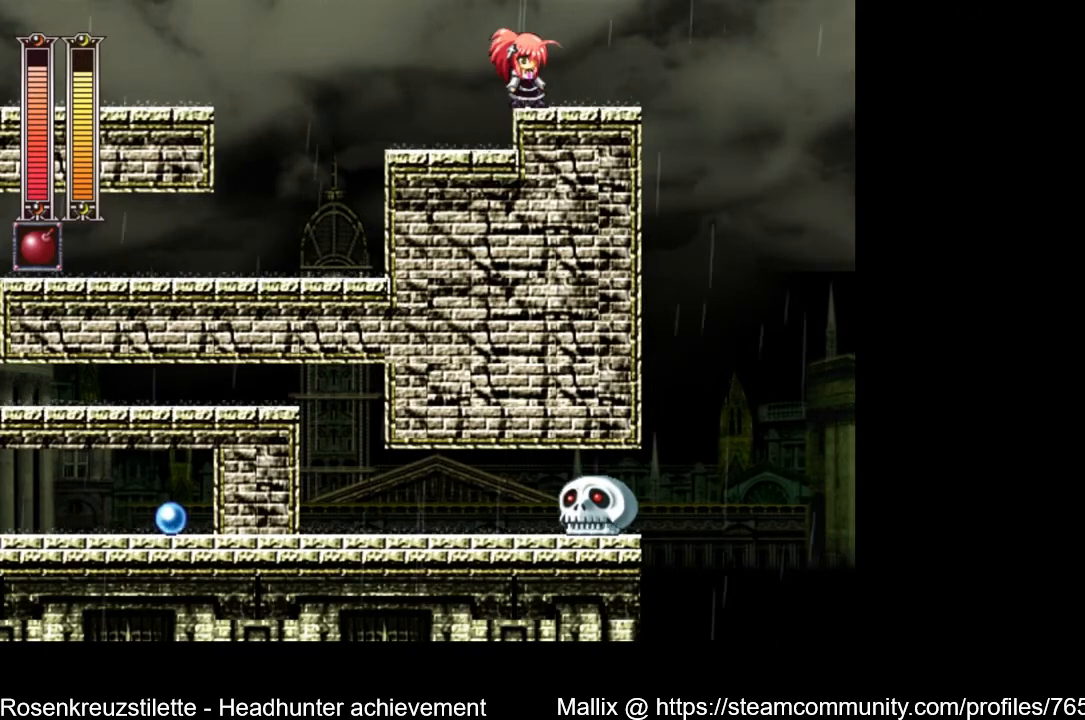
{"buttons": [], "left_stick": "center", "right_stick": "center", "events": []}
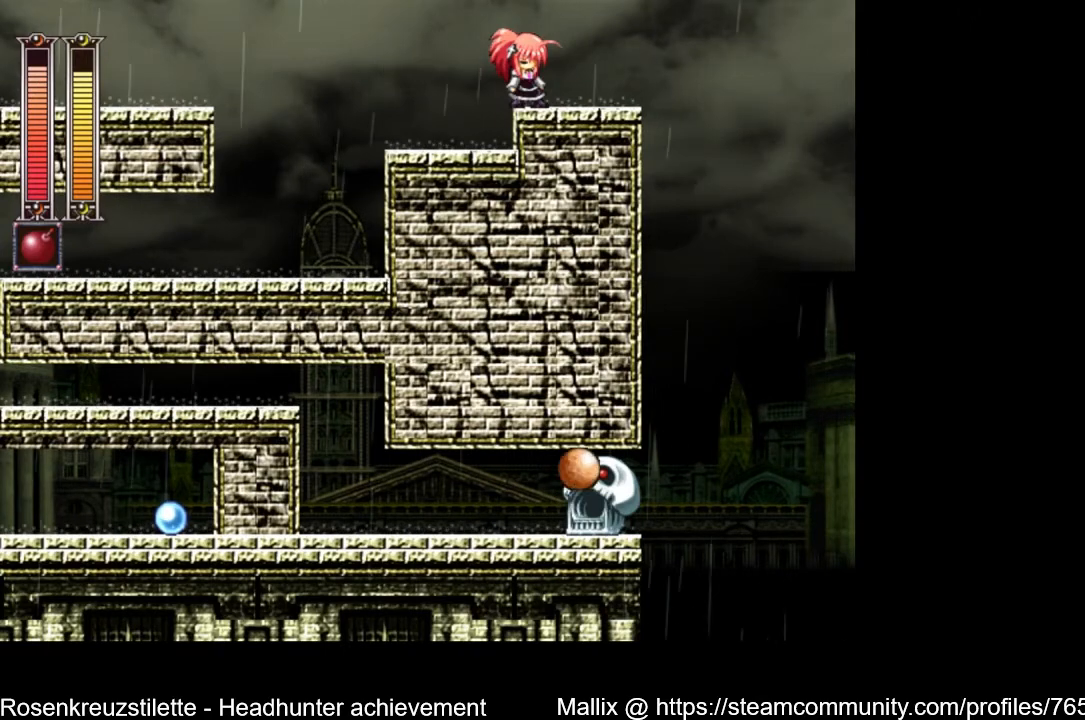
{"buttons": [], "left_stick": "center", "right_stick": "center", "events": []}
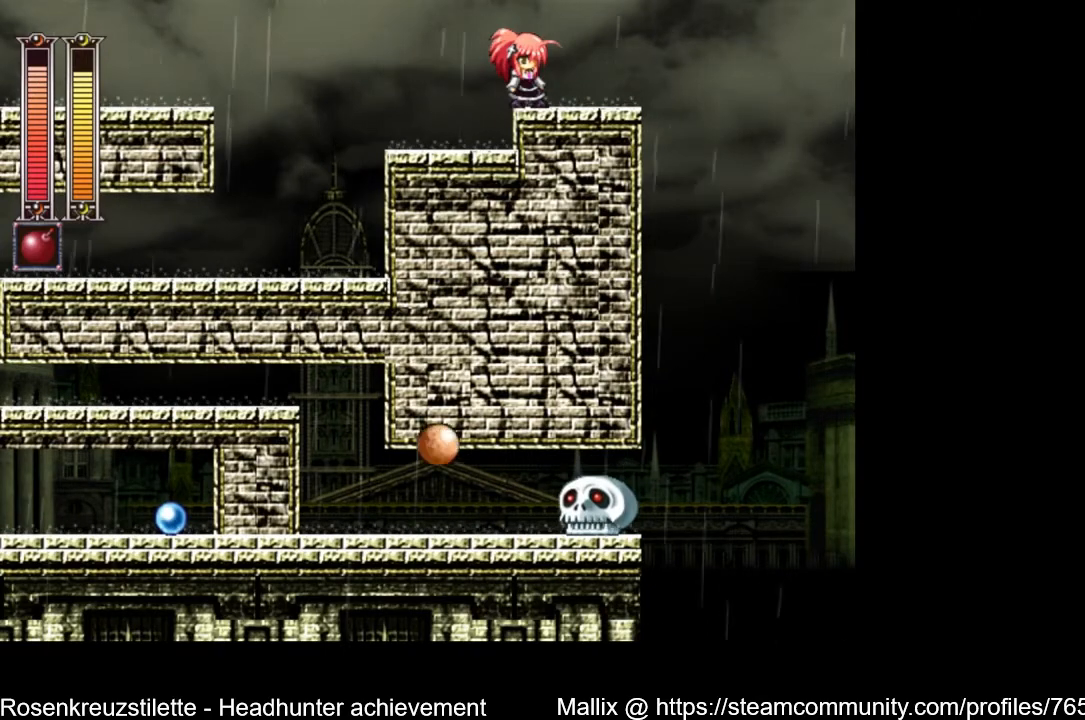
{"buttons": [], "left_stick": "center", "right_stick": "center", "events": []}
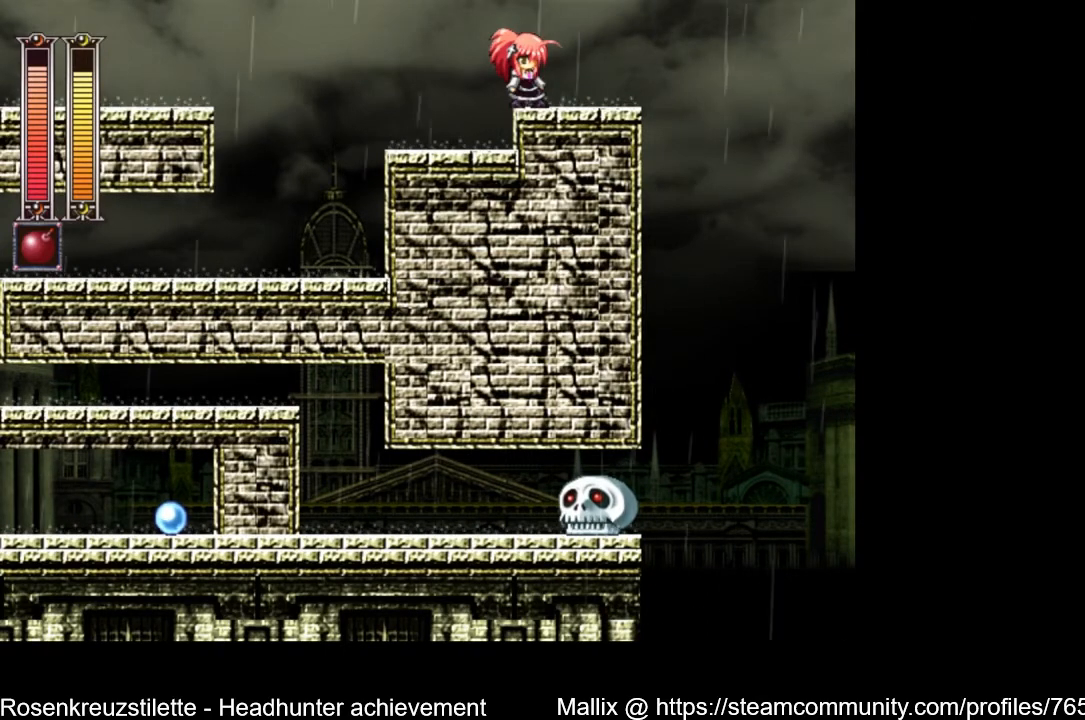
{"buttons": [], "left_stick": "center", "right_stick": "center", "events": []}
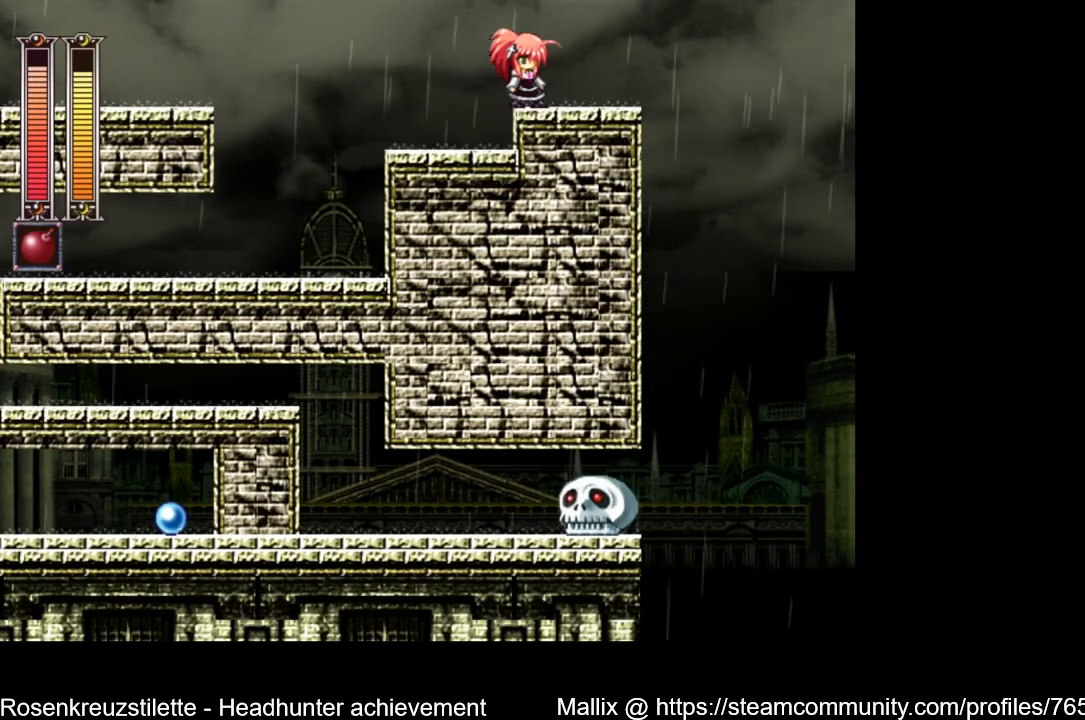
{"buttons": [], "left_stick": "center", "right_stick": "center", "events": []}
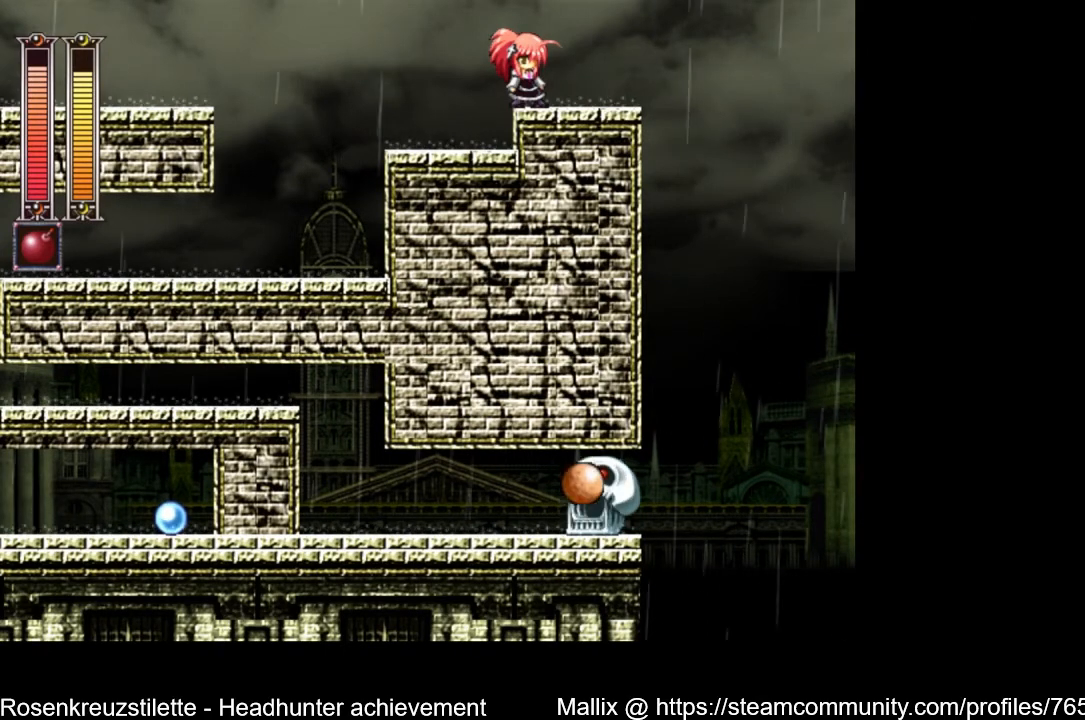
{"buttons": [], "left_stick": "center", "right_stick": "center", "events": []}
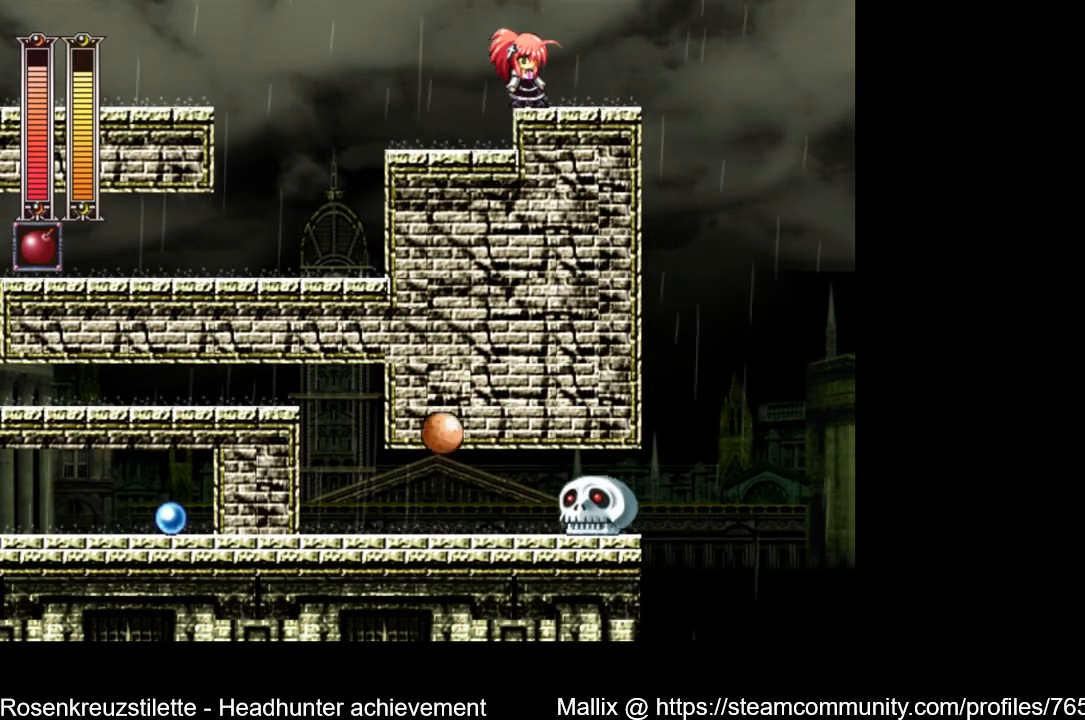
{"buttons": [], "left_stick": "center", "right_stick": "center", "events": []}
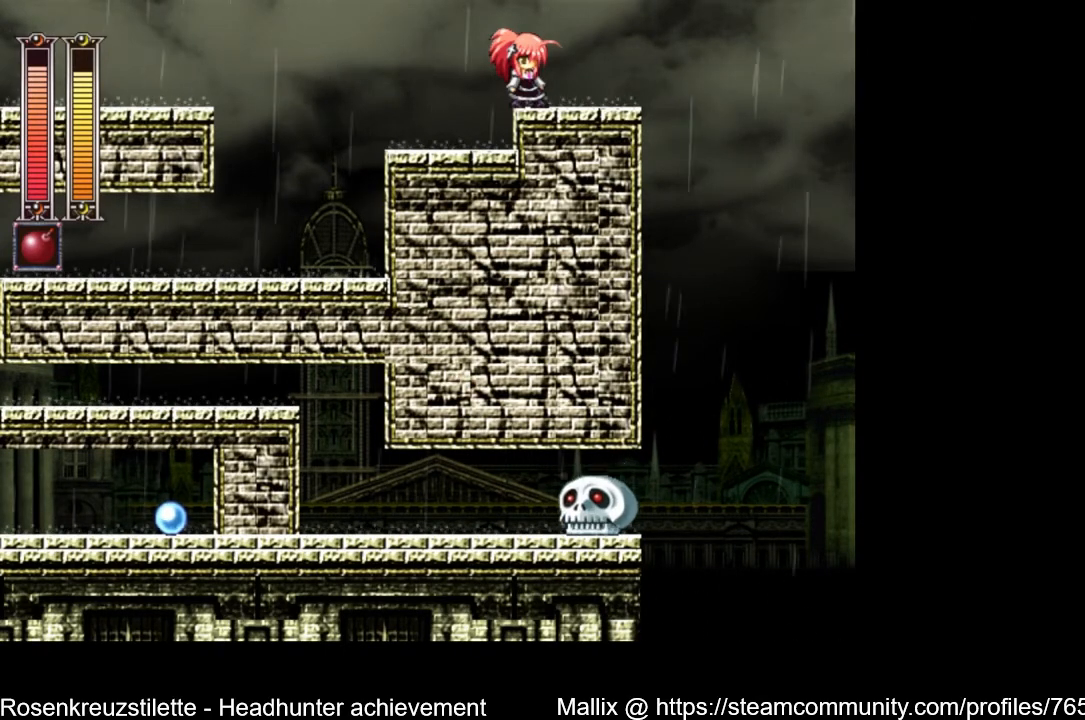
{"buttons": [], "left_stick": "center", "right_stick": "center", "events": [[134, "START", "down"], [201, "START", "up"]]}
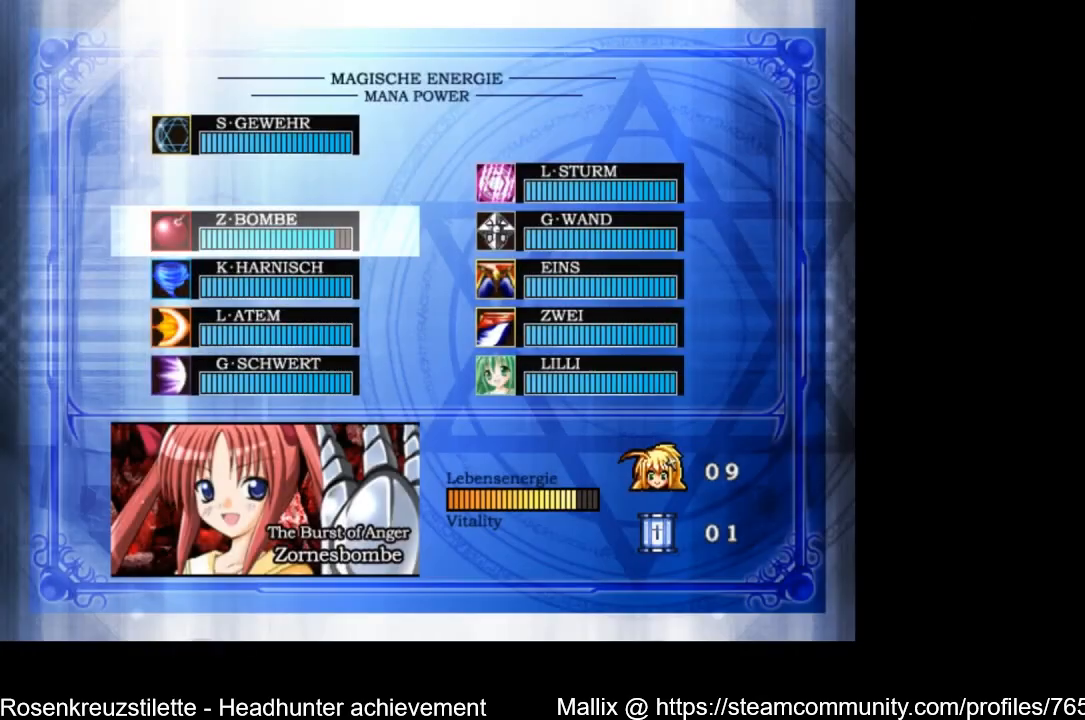
{"buttons": [], "left_stick": "center", "right_stick": "center", "events": []}
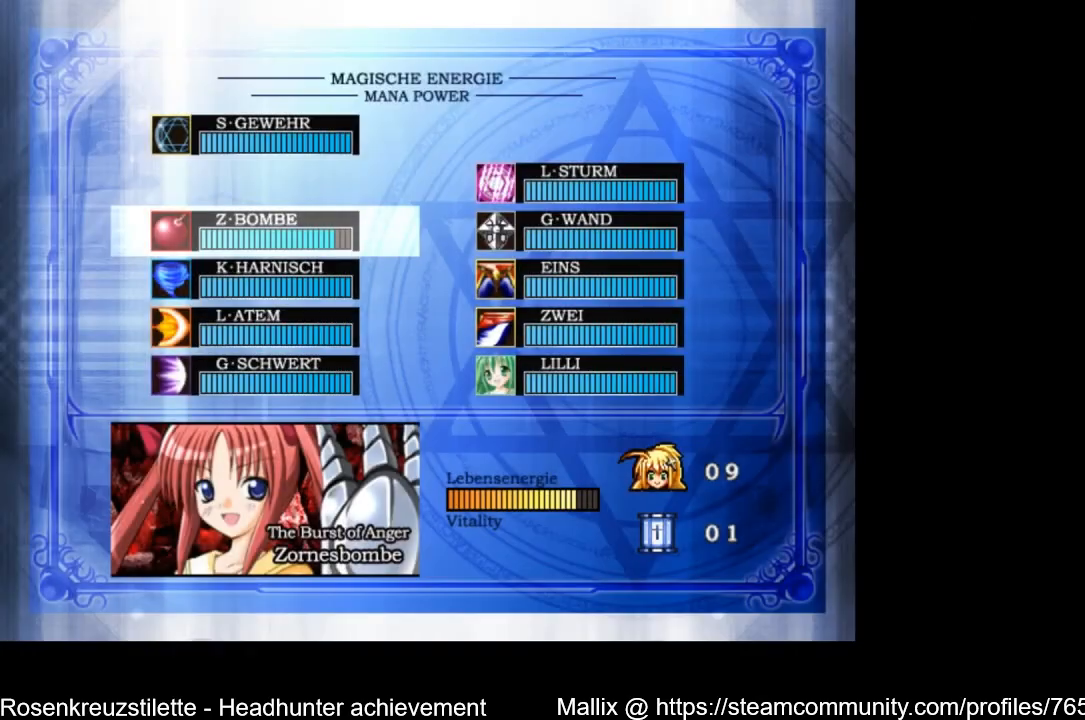
{"buttons": [], "left_stick": "center", "right_stick": "center", "events": []}
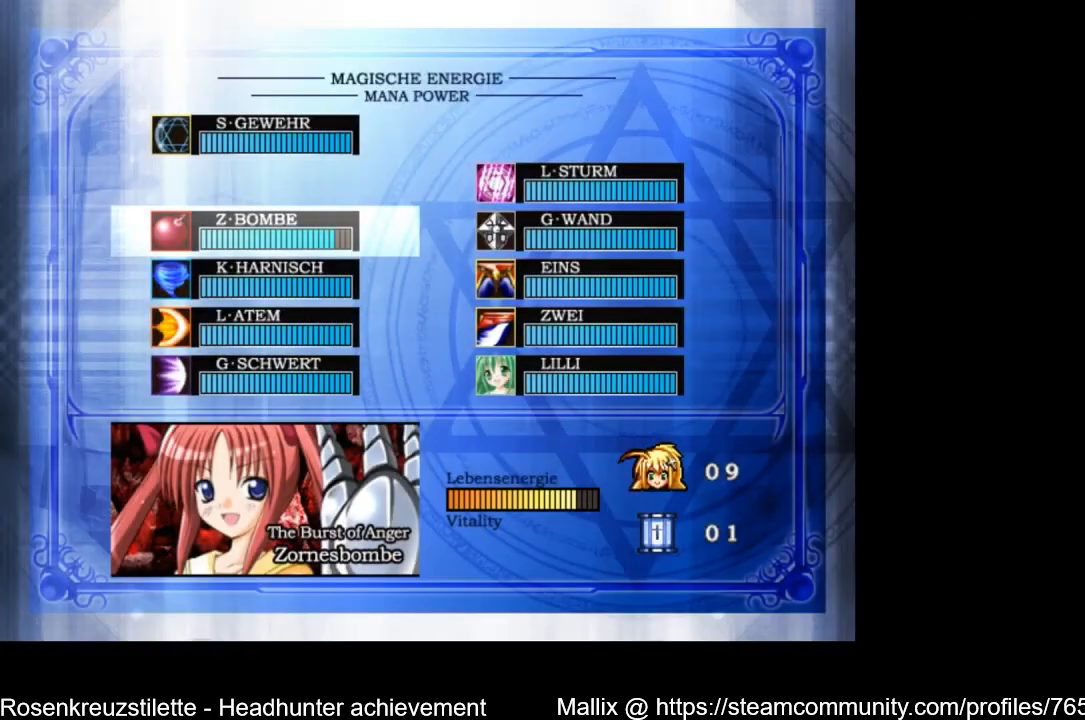
{"buttons": [], "left_stick": "center", "right_stick": "center", "events": []}
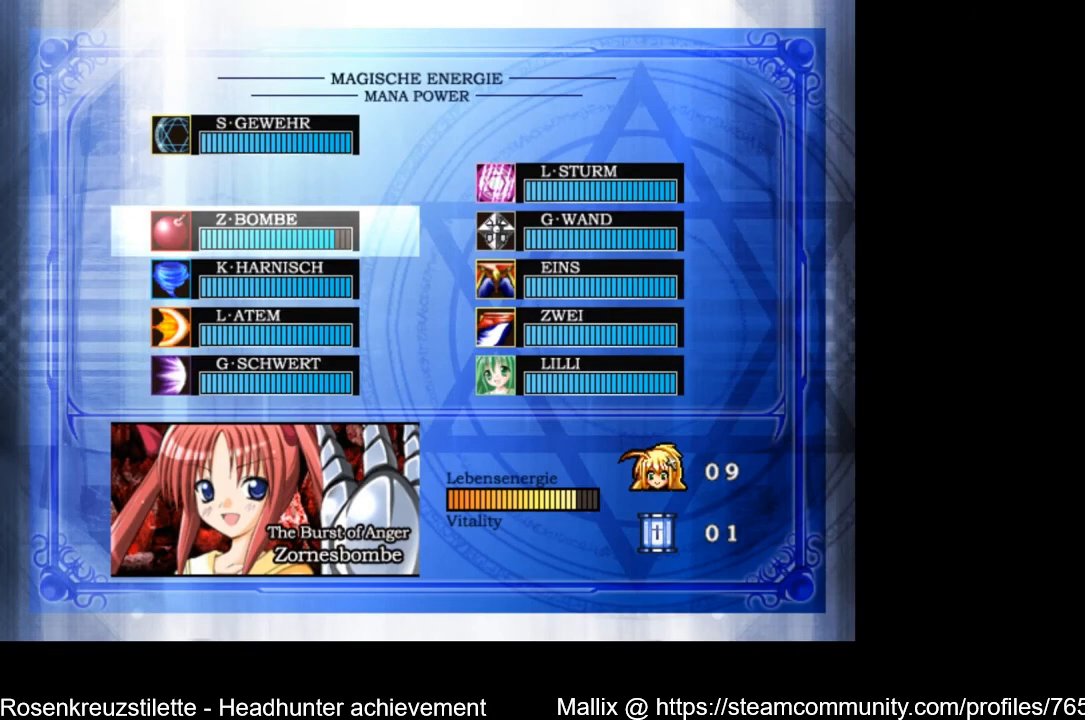
{"buttons": [], "left_stick": "center", "right_stick": "center", "events": []}
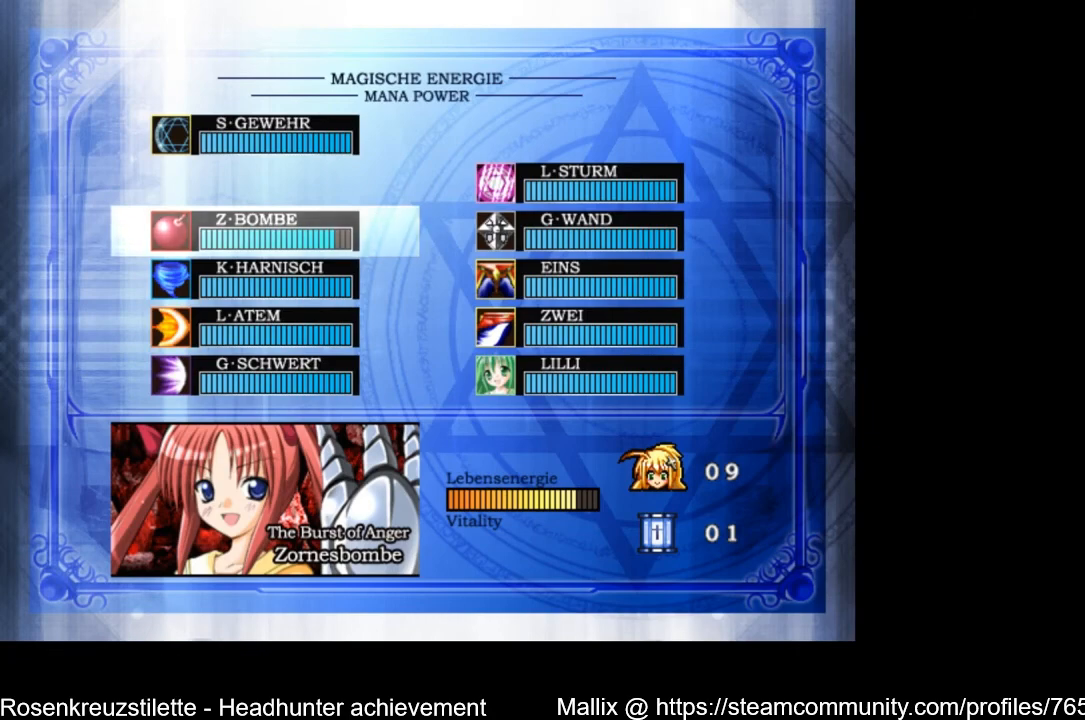
{"buttons": [], "left_stick": "center", "right_stick": "center", "events": []}
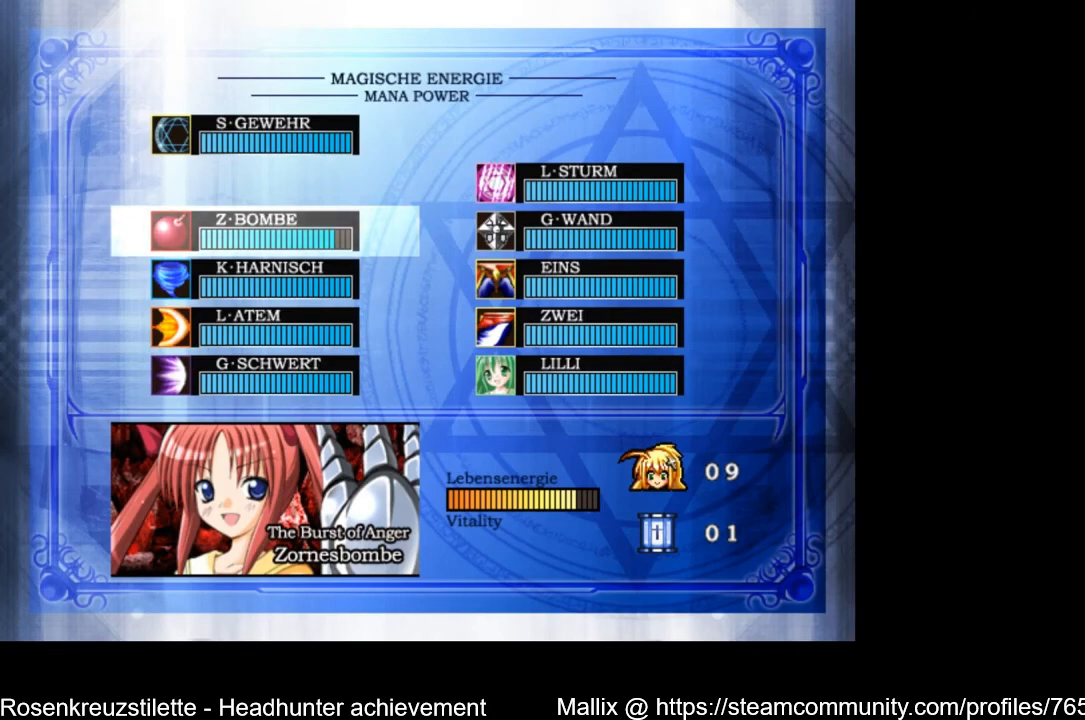
{"buttons": [], "left_stick": "center", "right_stick": "center", "events": []}